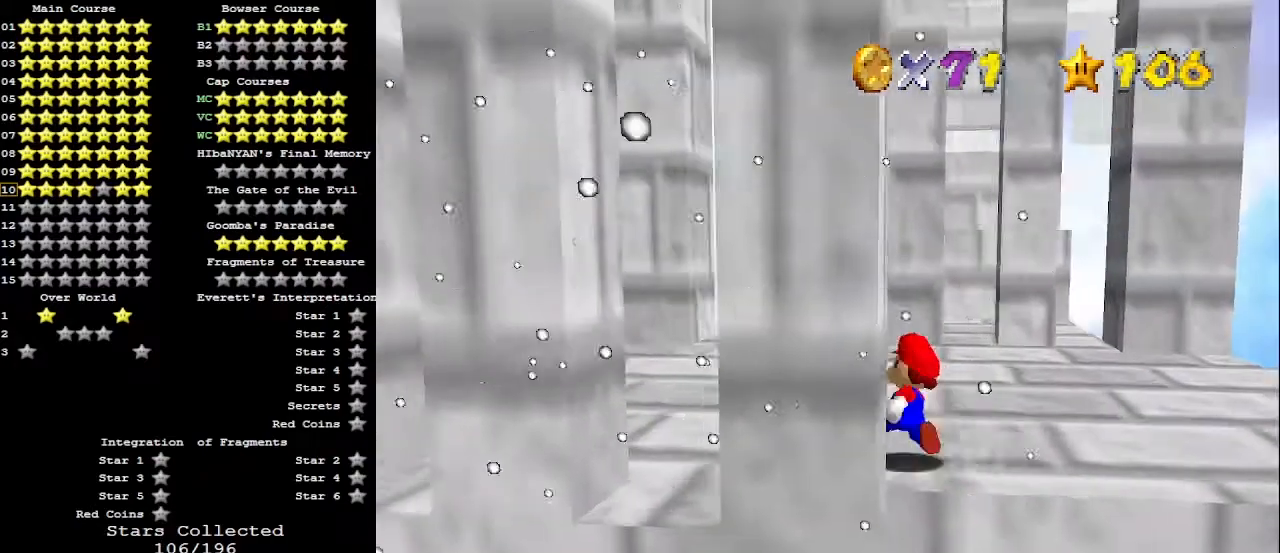
Gameplay with a controller (Nintendo layout); each line is a JSON object with the inputs held at the frame after it. "events" lists button and stick changes between this image and that frame as [ms after this image, input, new state], when the widget could be followed in between. Not read: L3 R3.
{"buttons": [], "left_stick": "up-left", "events": [[33, "left_stick", "up"], [167, "A", "down"], [367, "A", "up"], [500, "left_stick", "up-left"]]}
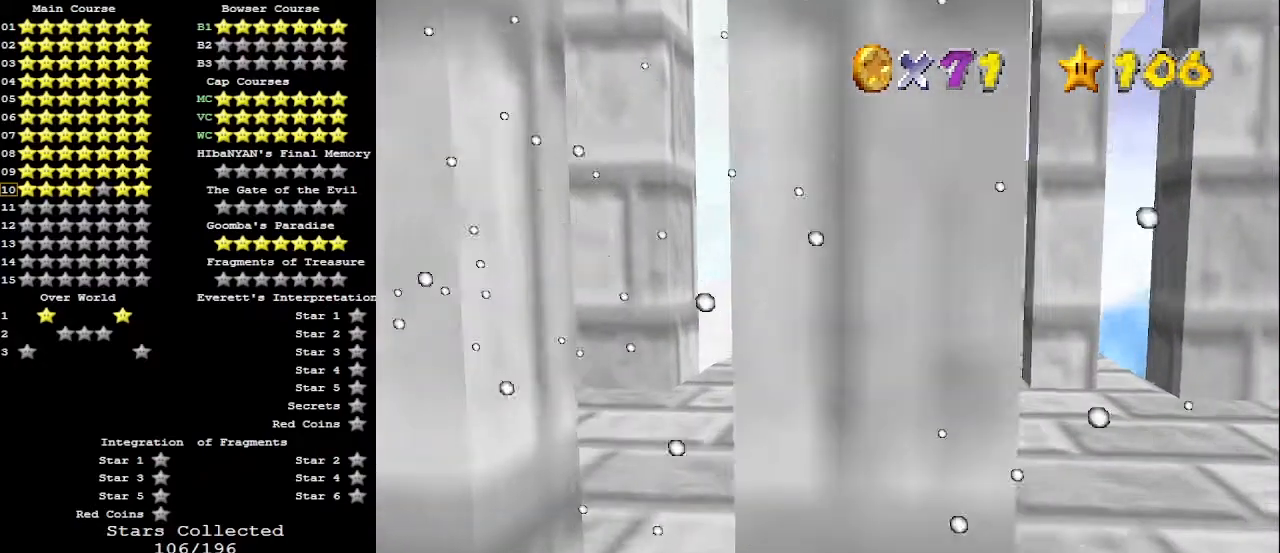
{"buttons": ["B", "C_DOWN"], "left_stick": "down", "events": [[200, "B", "down"], [333, "B", "up"], [367, "A", "down"], [400, "B", "down"], [400, "left_stick", "center"], [500, "A", "up"], [500, "C_DOWN", "down"], [500, "left_stick", "down"]]}
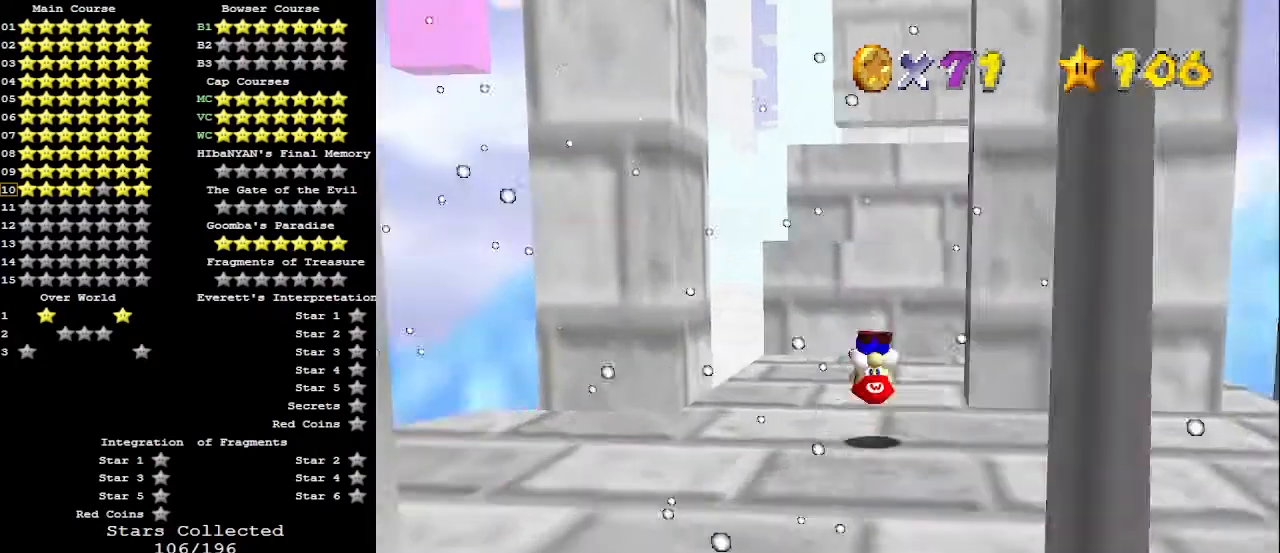
{"buttons": [], "left_stick": "center", "events": [[33, "B", "up"], [67, "left_stick", "left"], [133, "C_DOWN", "up"], [133, "C_LEFT", "down"], [200, "C_LEFT", "up"], [233, "C_LEFT", "down"], [233, "left_stick", "center"], [333, "C_LEFT", "up"], [367, "C_LEFT", "down"], [467, "C_LEFT", "up"]]}
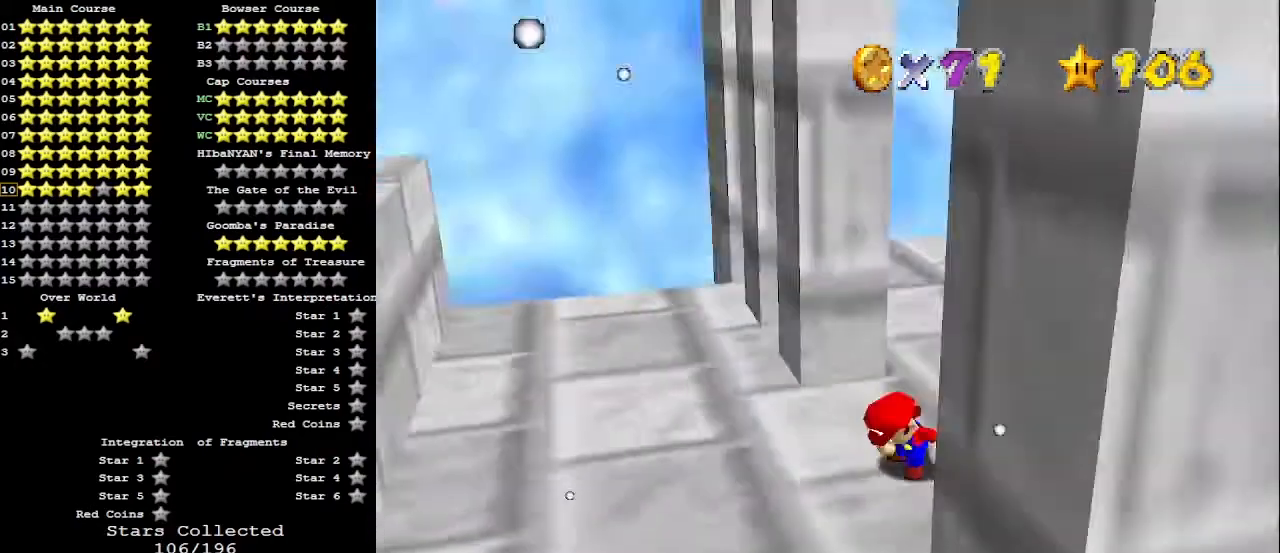
{"buttons": [], "left_stick": "center", "events": [[33, "C_LEFT", "down"], [133, "C_LEFT", "up"]]}
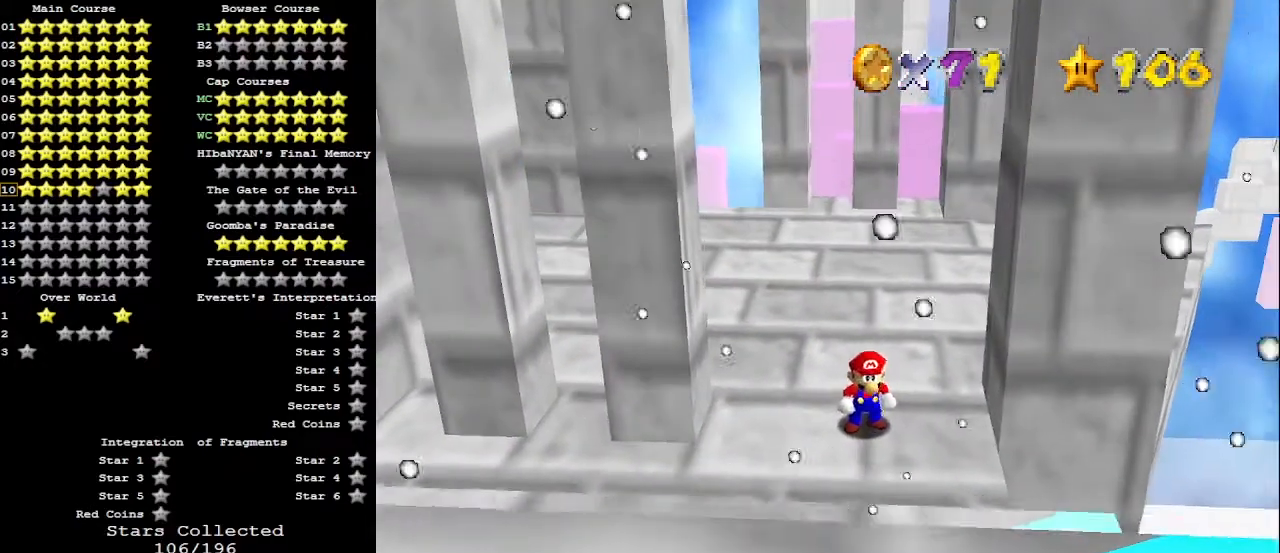
{"buttons": ["A"], "left_stick": "left", "events": [[133, "left_stick", "left"], [500, "A", "down"]]}
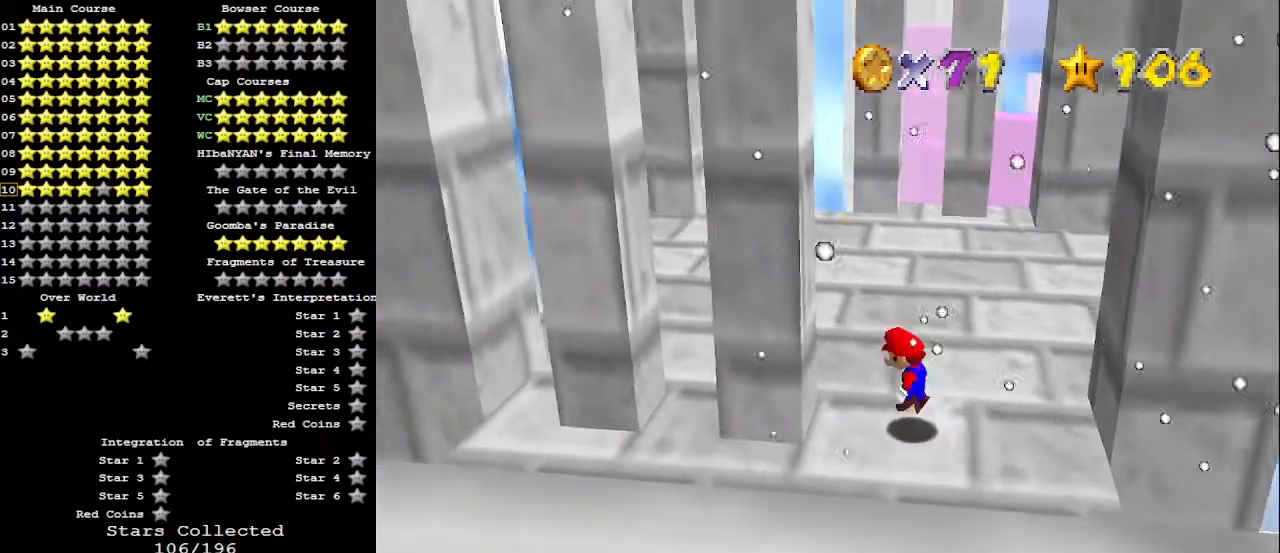
{"buttons": ["A"], "left_stick": "right", "events": [[233, "A", "up"], [367, "A", "down"], [367, "left_stick", "right"]]}
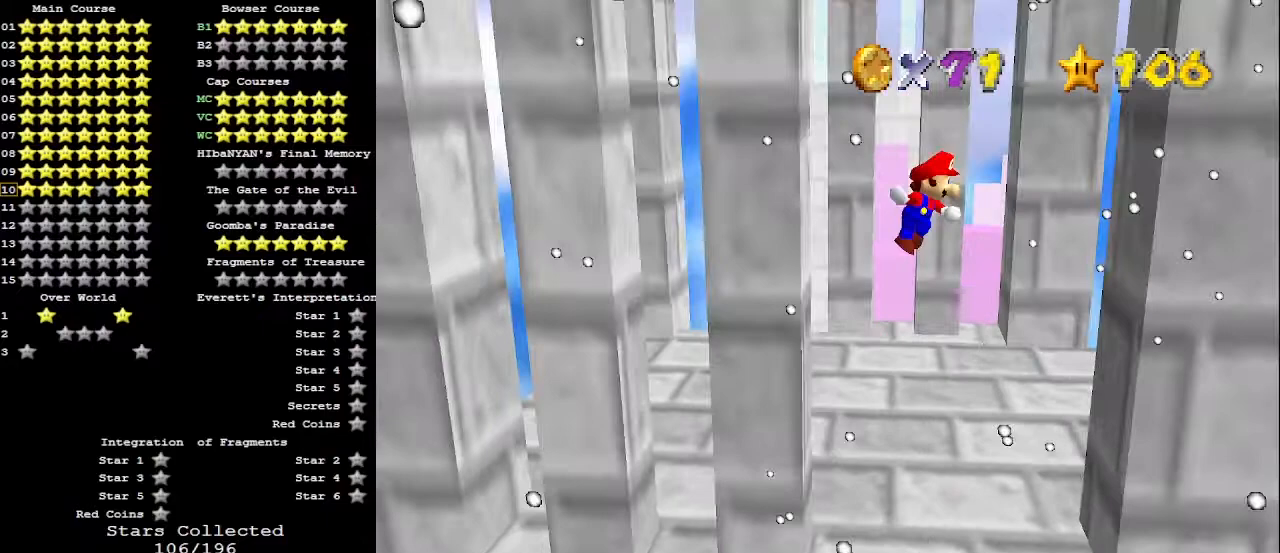
{"buttons": ["A"], "left_stick": "left", "events": [[233, "A", "up"], [367, "left_stick", "left"], [400, "A", "down"]]}
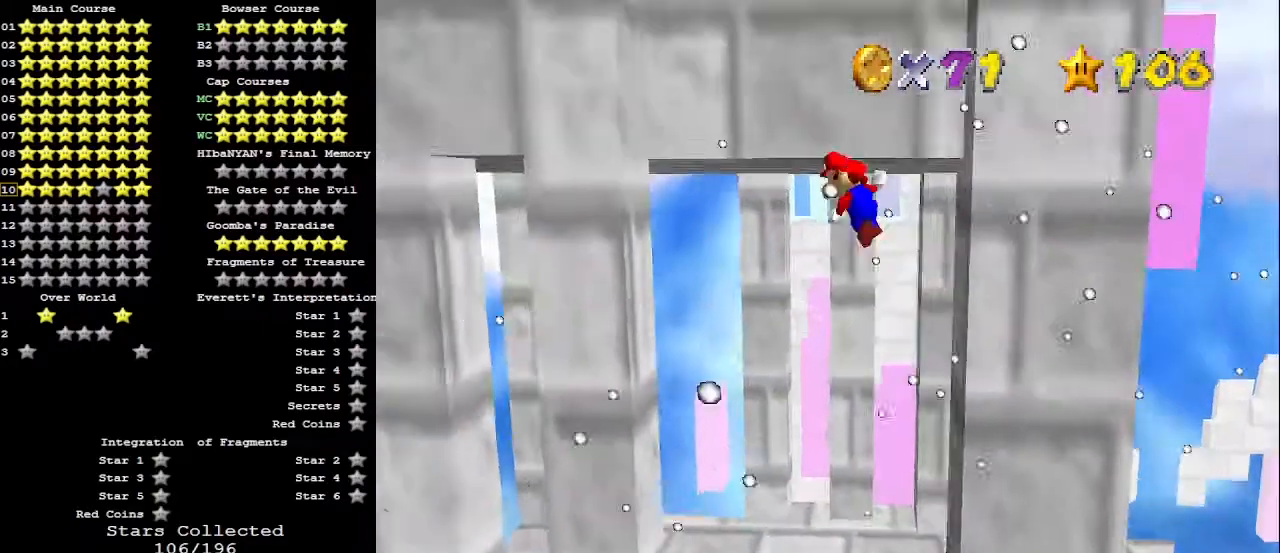
{"buttons": ["A"], "left_stick": "right", "events": [[133, "A", "up"], [333, "left_stick", "center"], [400, "left_stick", "right"], [433, "A", "down"]]}
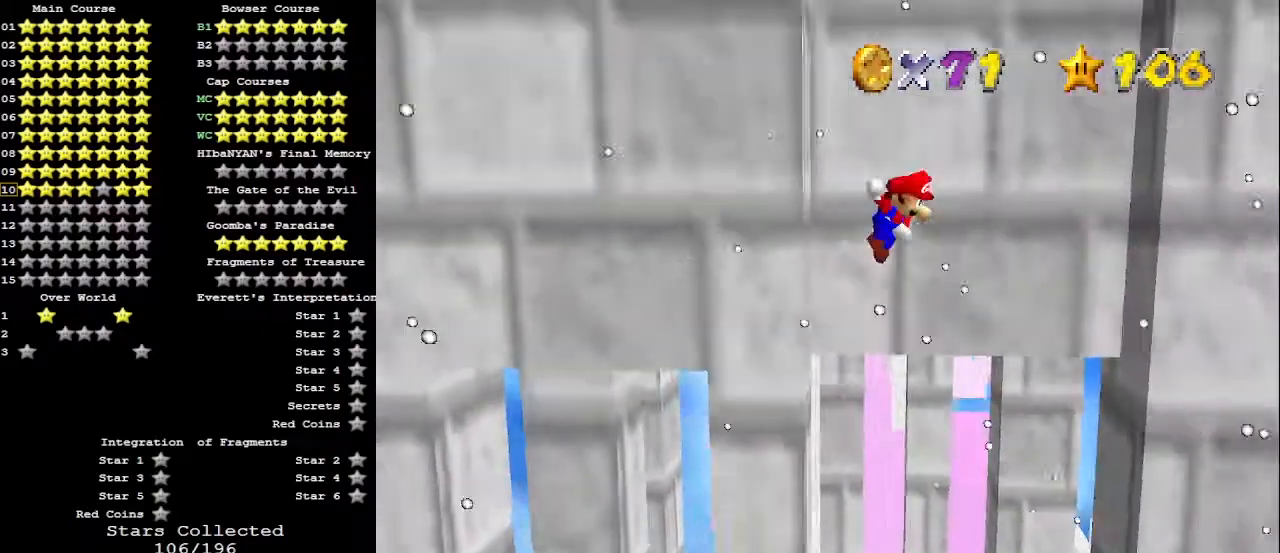
{"buttons": ["A"], "left_stick": "left", "events": [[167, "A", "up"], [367, "left_stick", "center"], [433, "left_stick", "left"], [467, "A", "down"]]}
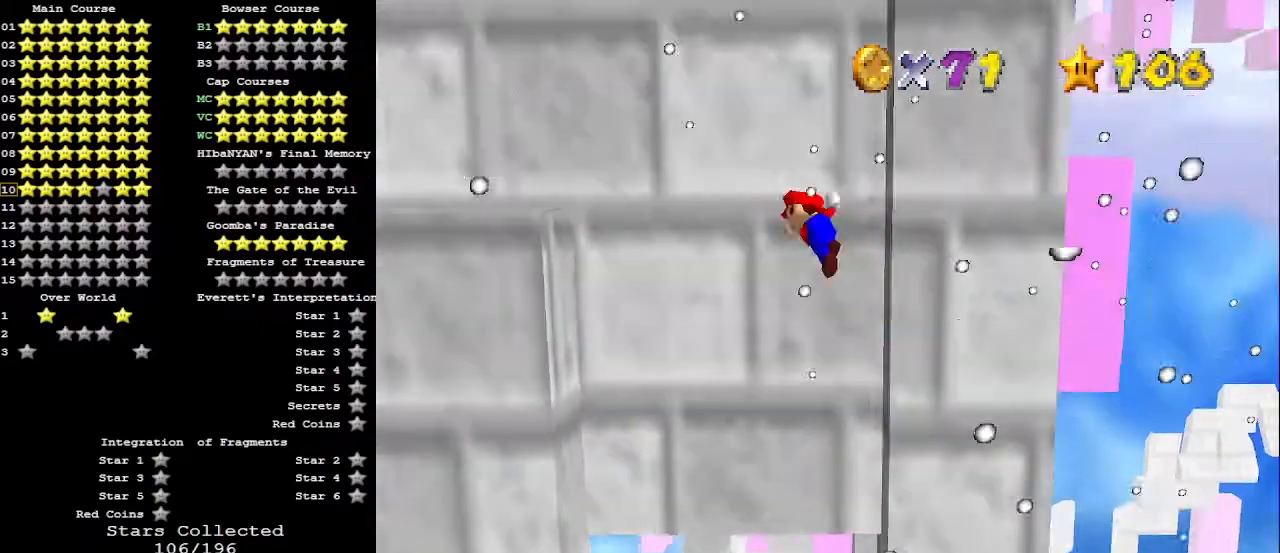
{"buttons": [], "left_stick": "down-right", "events": [[233, "left_stick", "down-right"], [267, "A", "up"], [367, "C_RIGHT", "down"], [467, "C_RIGHT", "up"]]}
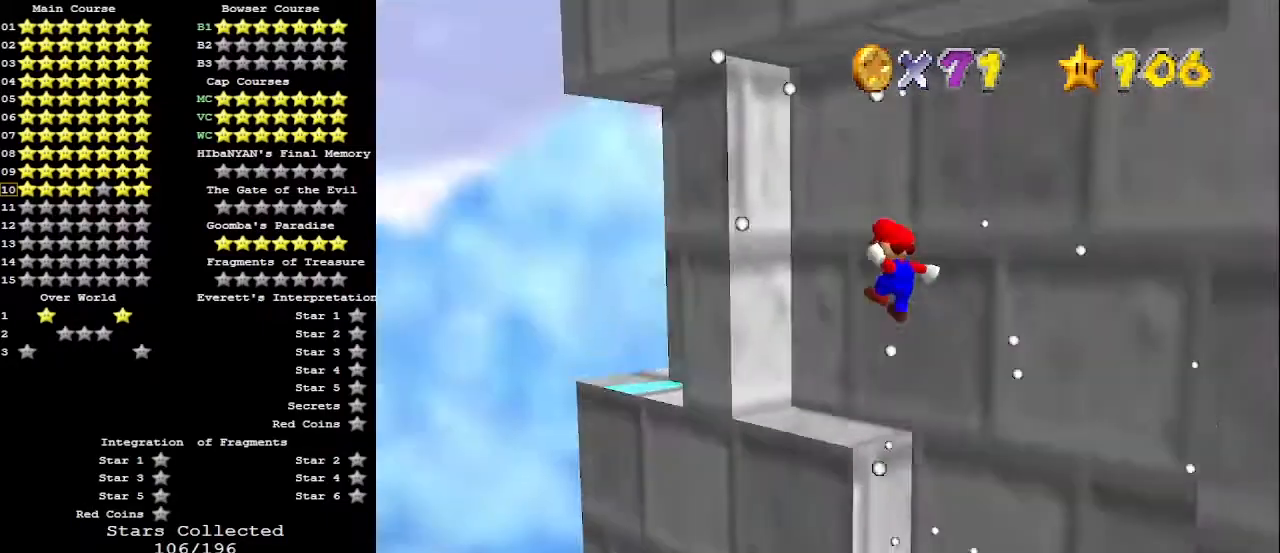
{"buttons": ["B"], "left_stick": "center", "events": [[233, "left_stick", "center"], [267, "A", "down"], [367, "A", "up"], [500, "B", "down"]]}
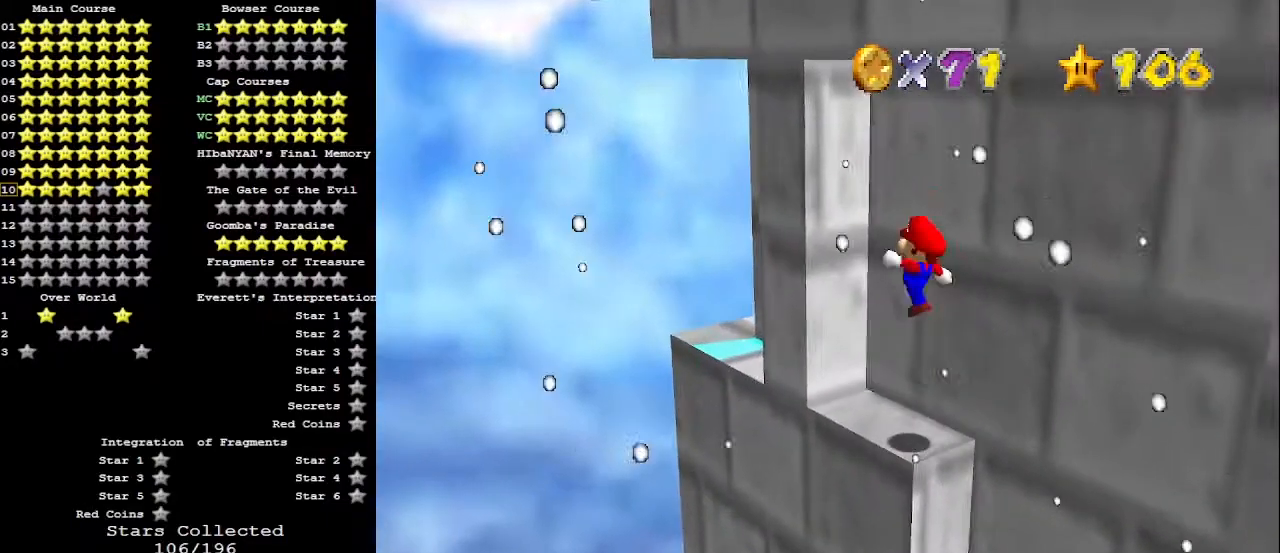
{"buttons": [], "left_stick": "up-left", "events": [[33, "B", "up"], [133, "left_stick", "up-left"]]}
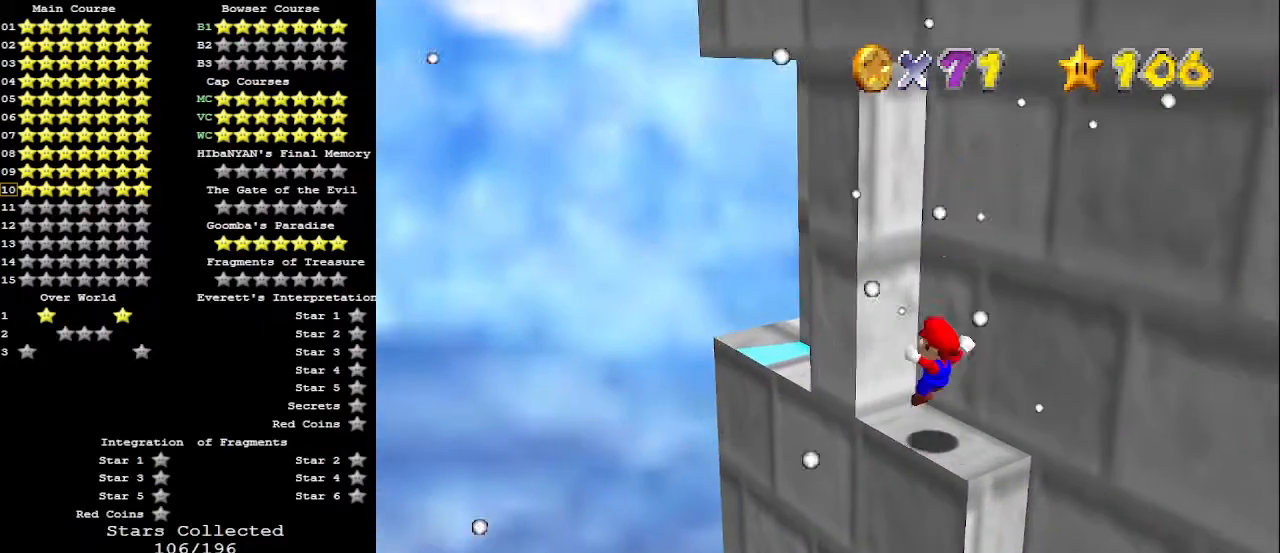
{"buttons": ["A"], "left_stick": "left", "events": [[33, "left_stick", "left"], [100, "A", "down"]]}
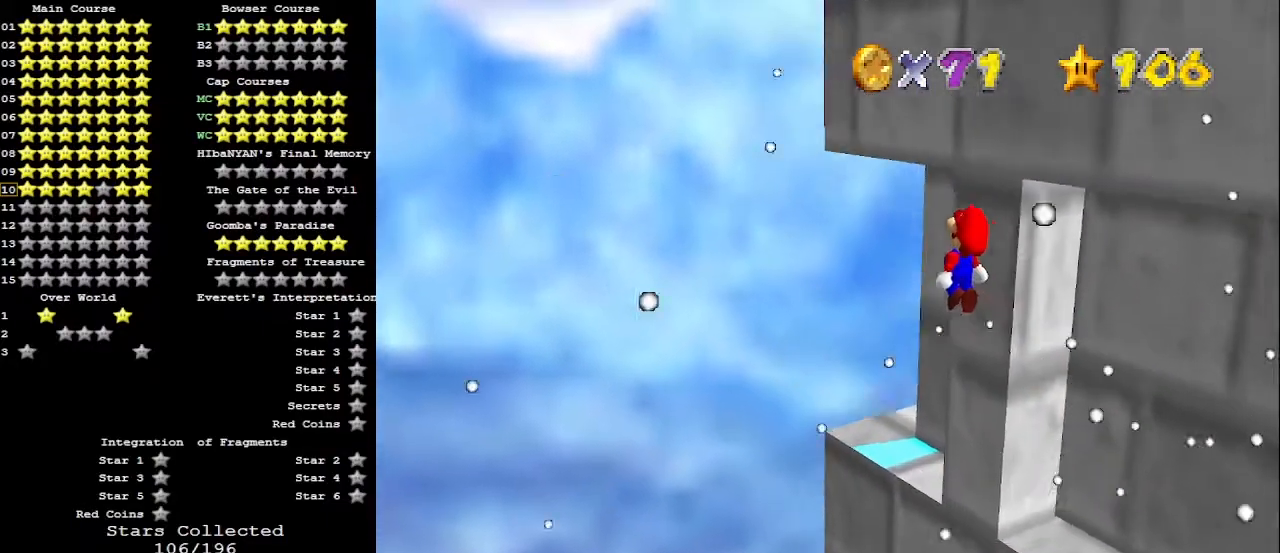
{"buttons": ["C_LEFT"], "left_stick": "up-right", "events": [[33, "left_stick", "right"], [233, "C_DOWN", "down"], [233, "left_stick", "up-right"], [300, "B", "down"], [367, "A", "up"], [367, "C_DOWN", "up"], [400, "B", "up"], [400, "left_stick", "right"], [467, "C_LEFT", "down"], [500, "left_stick", "up-right"]]}
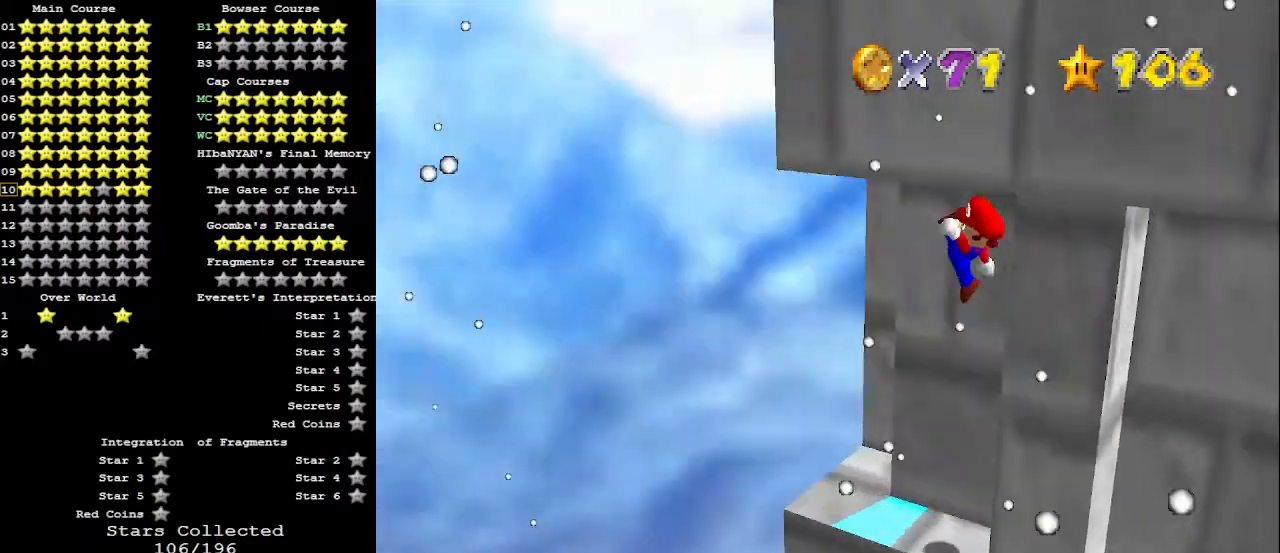
{"buttons": ["A"], "left_stick": "left", "events": [[67, "C_LEFT", "up"], [100, "left_stick", "center"], [300, "left_stick", "left"], [467, "A", "down"]]}
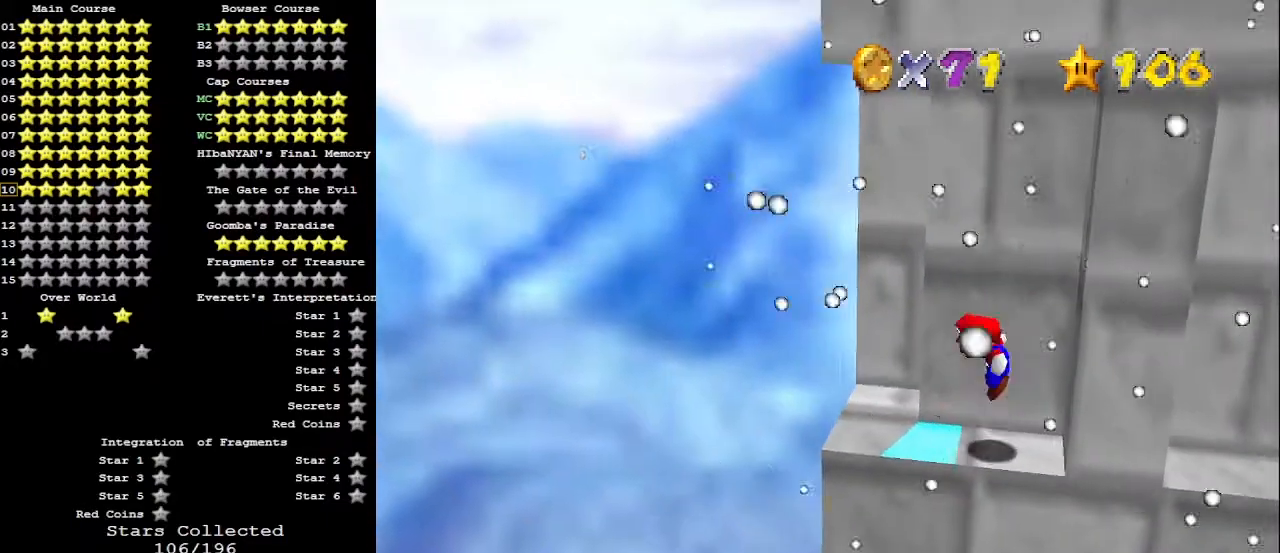
{"buttons": ["B"], "left_stick": "right", "events": [[100, "A", "up"], [333, "left_stick", "right"], [467, "B", "down"]]}
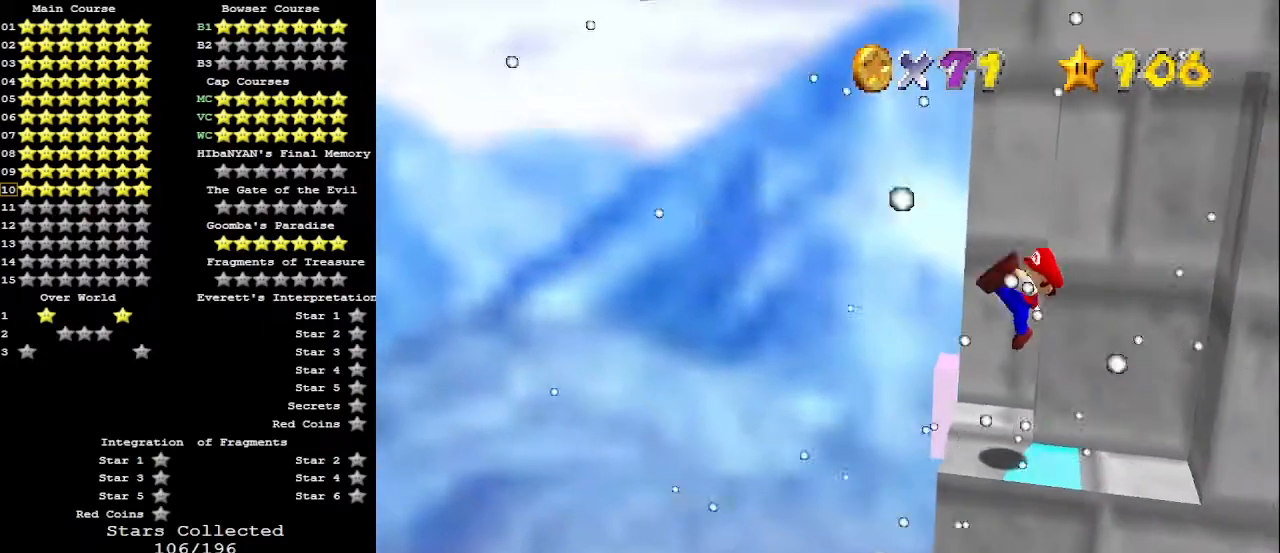
{"buttons": [], "left_stick": "center", "events": [[33, "B", "up"], [133, "left_stick", "center"]]}
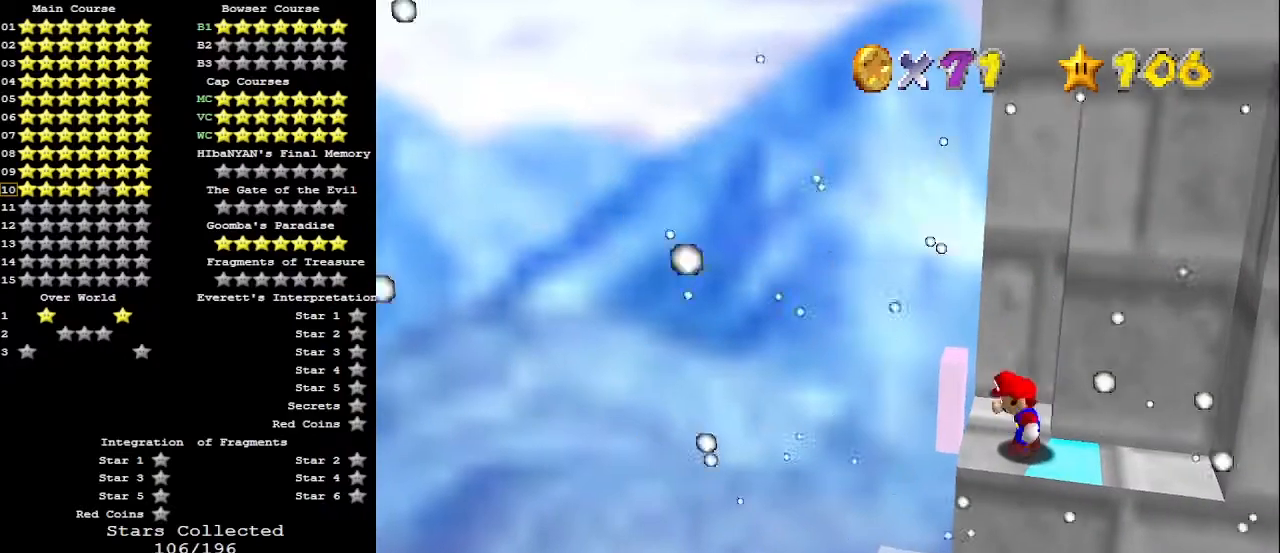
{"buttons": [], "left_stick": "center", "events": [[300, "C_LEFT", "down"], [367, "C_LEFT", "up"], [400, "C_LEFT", "down"], [500, "C_LEFT", "up"]]}
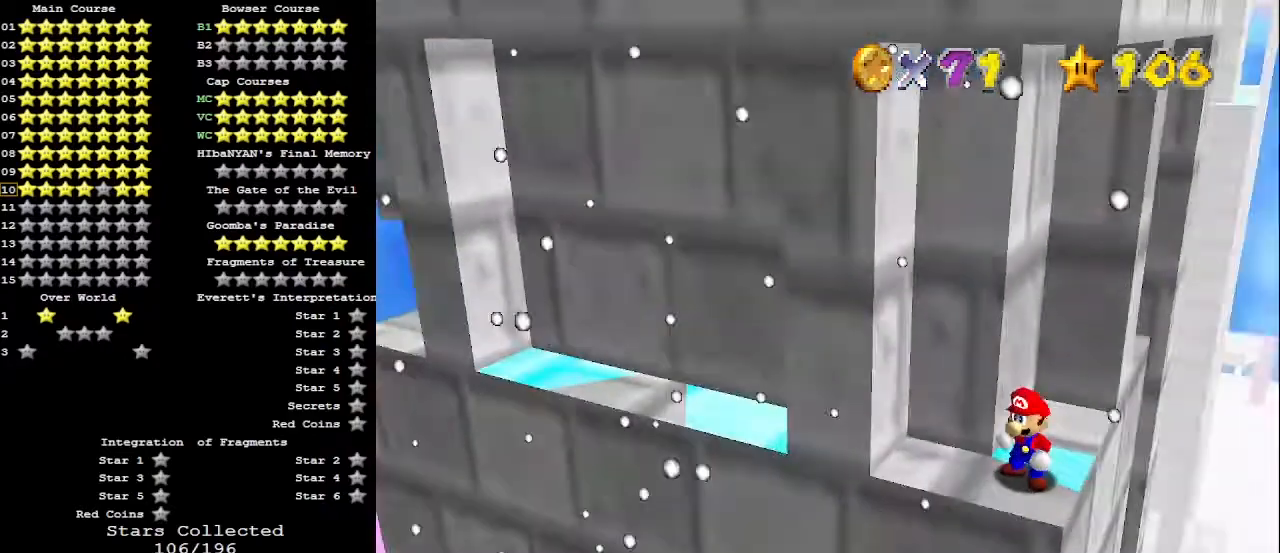
{"buttons": [], "left_stick": "center", "events": [[67, "C_LEFT", "down"], [133, "C_LEFT", "up"], [233, "C_LEFT", "down"], [267, "C_LEFT", "up"]]}
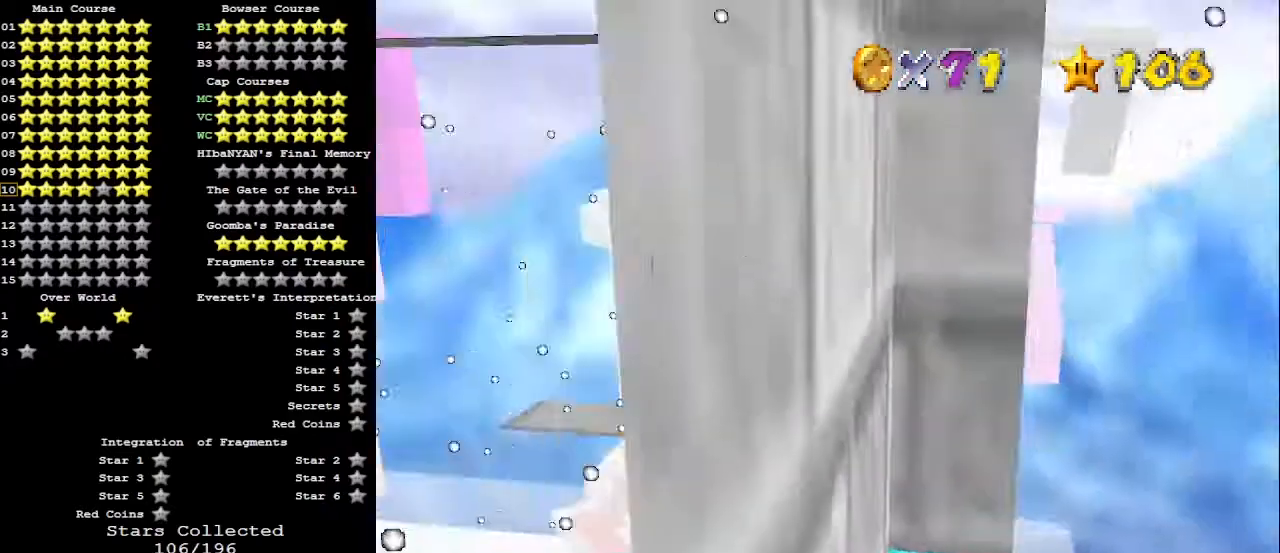
{"buttons": ["C_RIGHT"], "left_stick": "center", "events": [[100, "C_RIGHT", "down"], [200, "C_RIGHT", "up"], [500, "C_RIGHT", "down"]]}
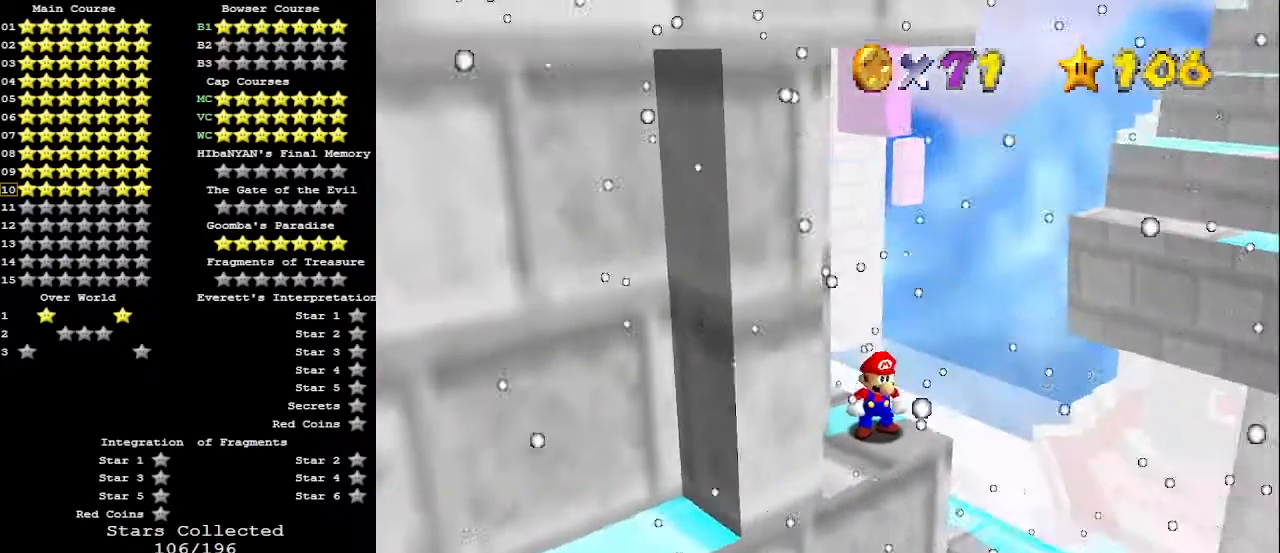
{"buttons": [], "left_stick": "center", "events": [[100, "C_RIGHT", "up"], [133, "C_RIGHT", "down"], [233, "C_RIGHT", "up"], [300, "C_RIGHT", "down"], [367, "C_RIGHT", "up"]]}
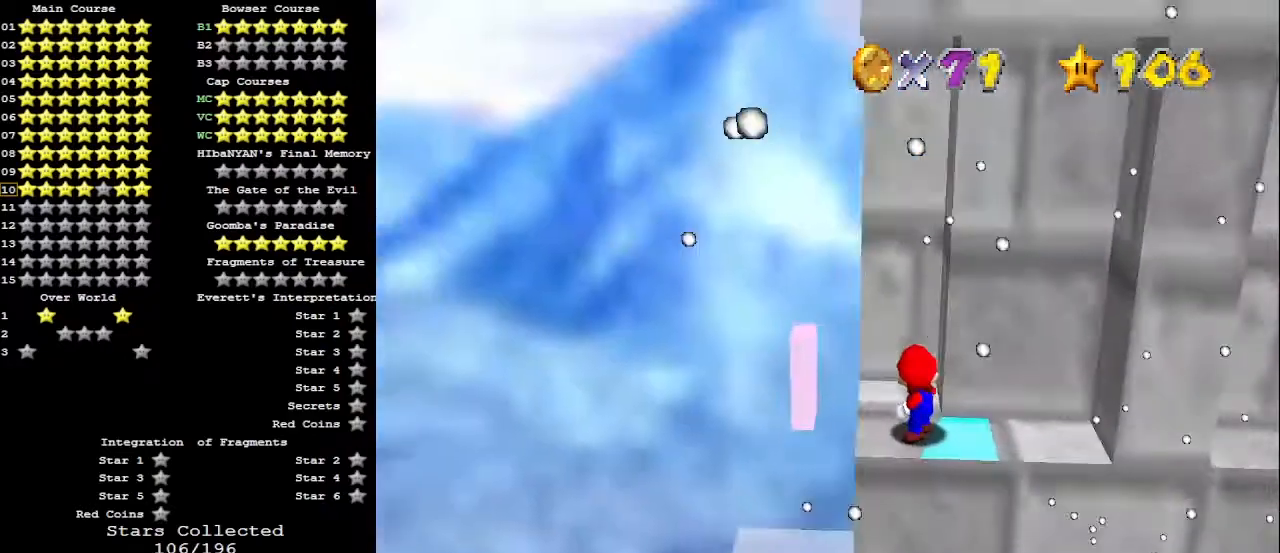
{"buttons": [], "left_stick": "left", "events": [[433, "A", "down"], [500, "A", "up"], [500, "left_stick", "left"]]}
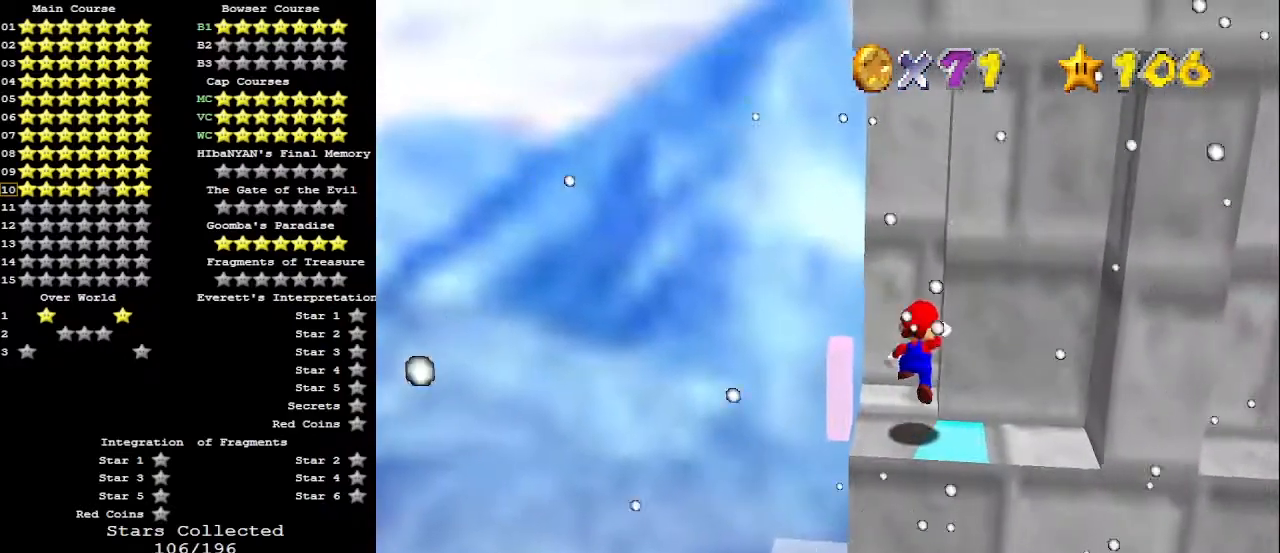
{"buttons": ["A"], "left_stick": "left", "events": [[233, "left_stick", "center"], [433, "A", "down"], [500, "left_stick", "left"]]}
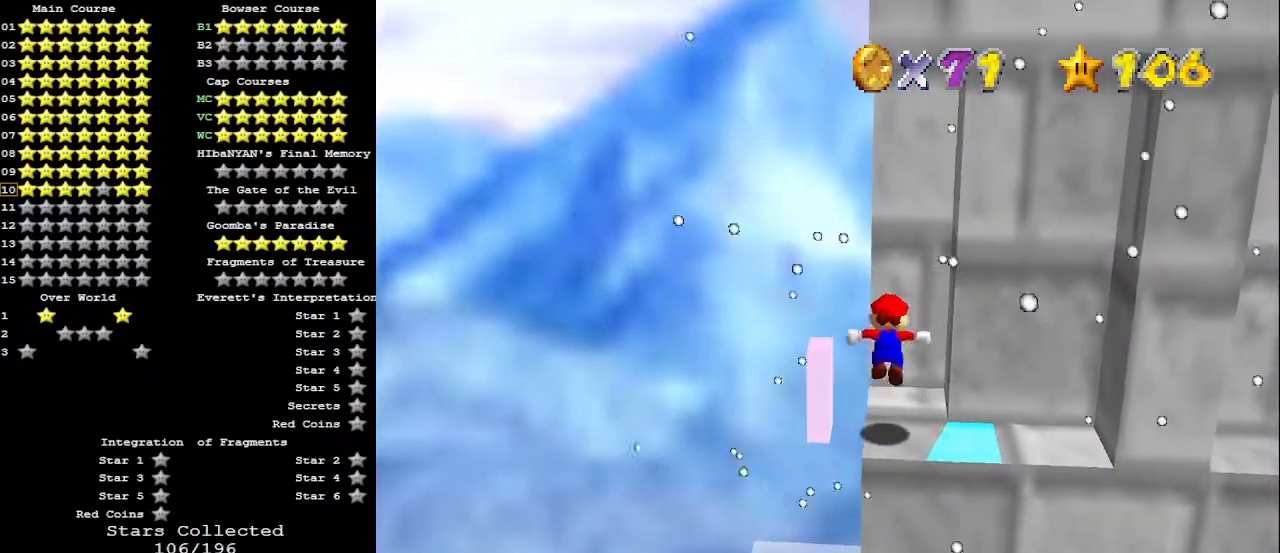
{"buttons": [], "left_stick": "up", "events": [[33, "A", "up"], [100, "left_stick", "center"], [400, "left_stick", "up"]]}
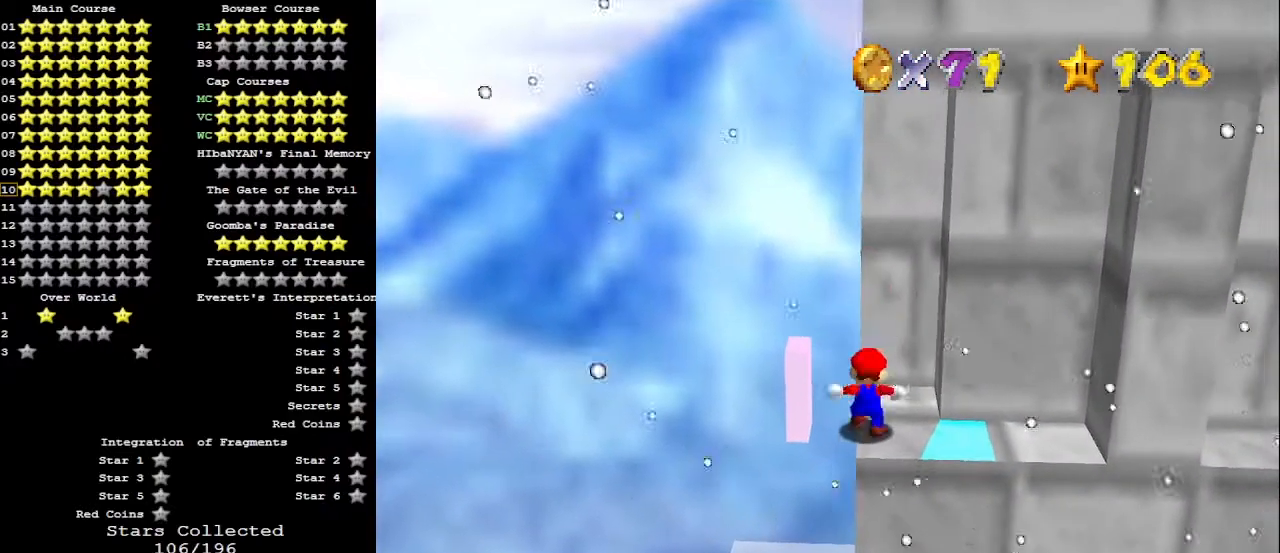
{"buttons": ["A", "Z"], "left_stick": "up-left", "events": [[300, "Z", "down"], [333, "A", "down"], [333, "left_stick", "up-left"]]}
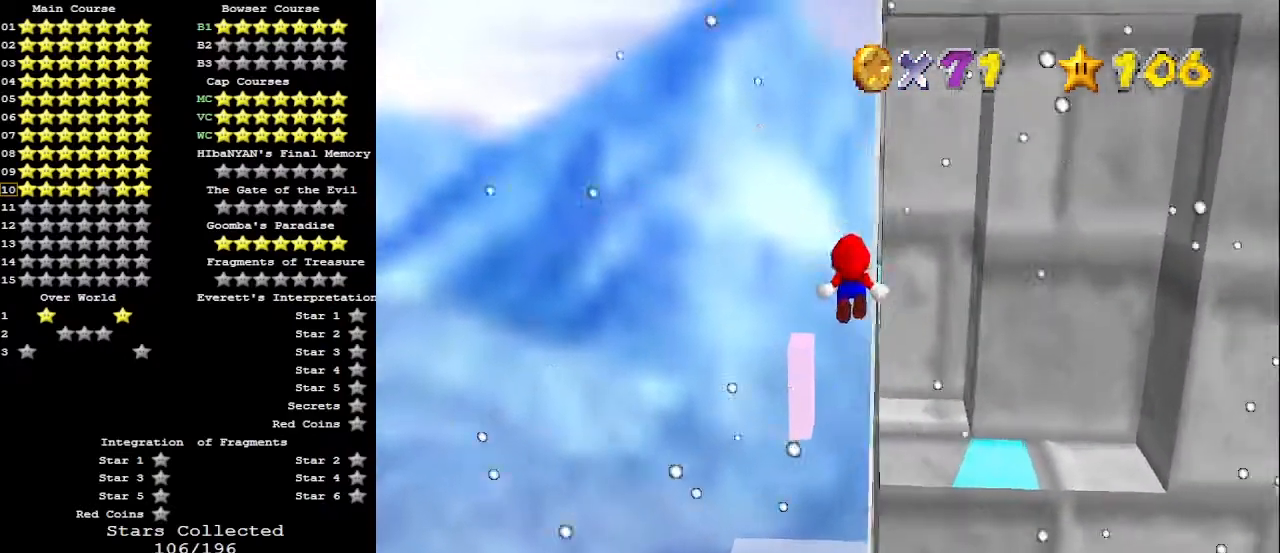
{"buttons": [], "left_stick": "down-right", "events": [[33, "A", "up"], [67, "Z", "up"], [67, "left_stick", "up"], [200, "C_LEFT", "down"], [200, "left_stick", "right"], [300, "C_LEFT", "up"], [433, "left_stick", "down-right"]]}
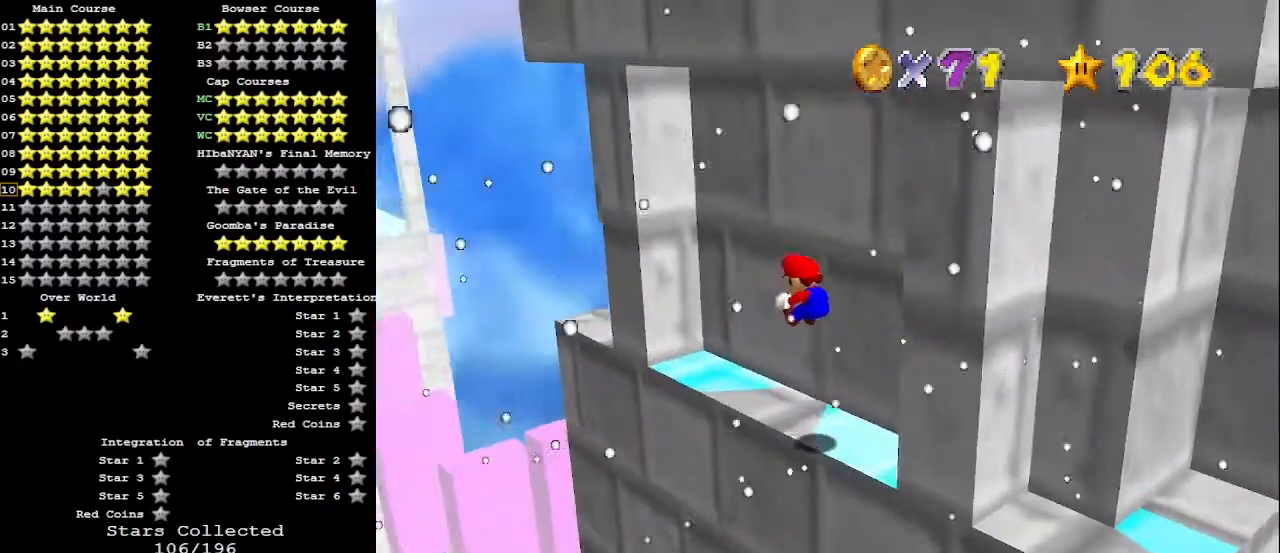
{"buttons": [], "left_stick": "center", "events": [[300, "left_stick", "center"]]}
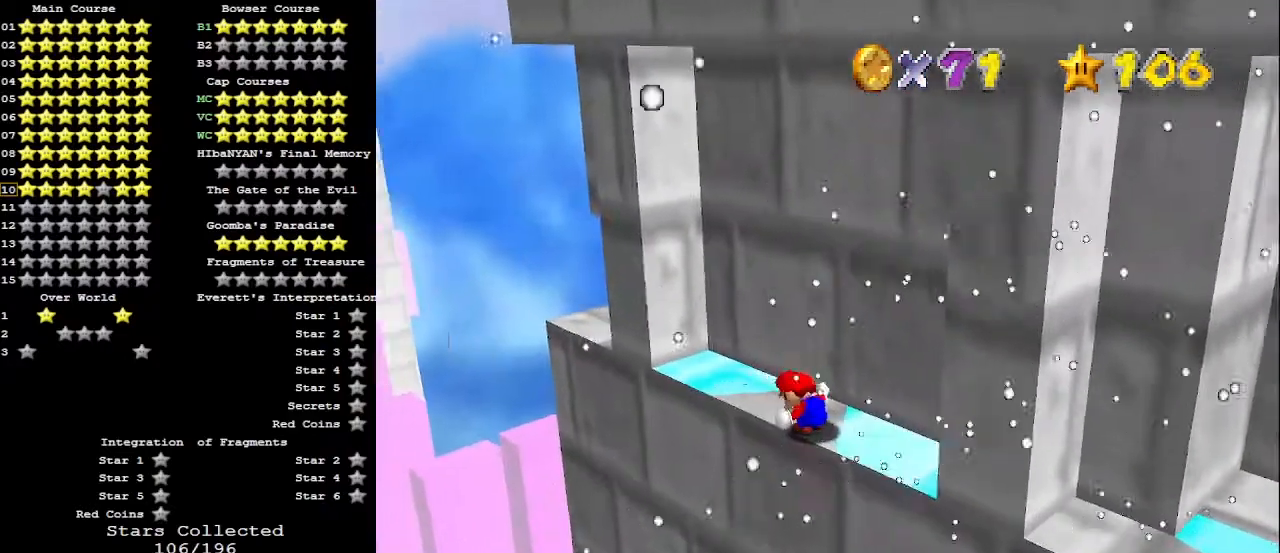
{"buttons": ["B"], "left_stick": "center", "events": [[167, "A", "down"], [233, "A", "up"], [433, "B", "down"]]}
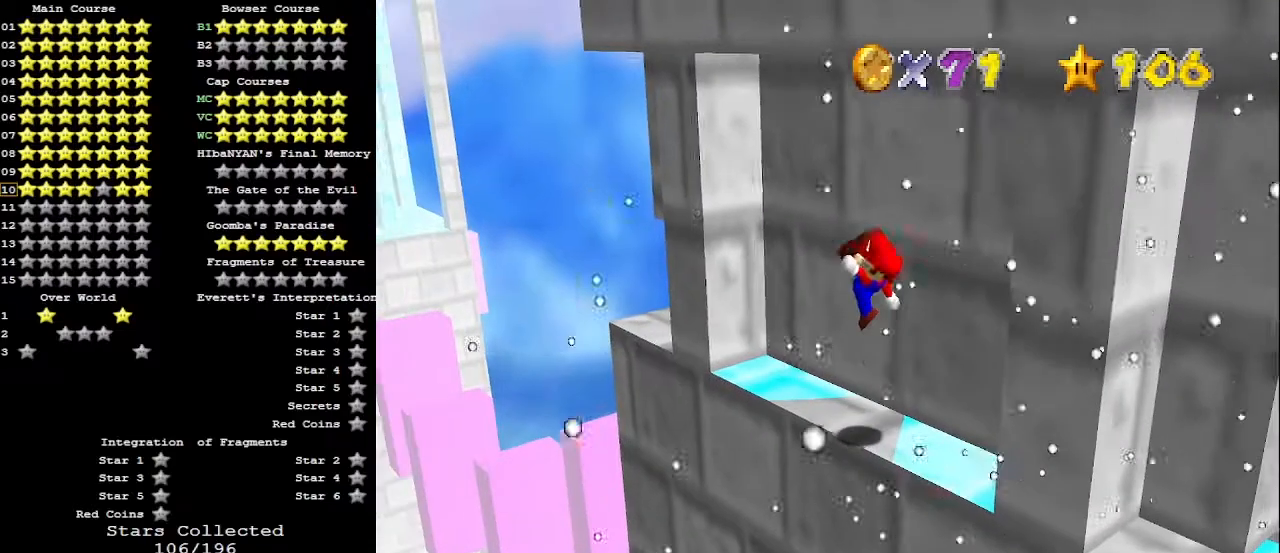
{"buttons": [], "left_stick": "up-left", "events": [[33, "B", "up"], [33, "left_stick", "up-left"]]}
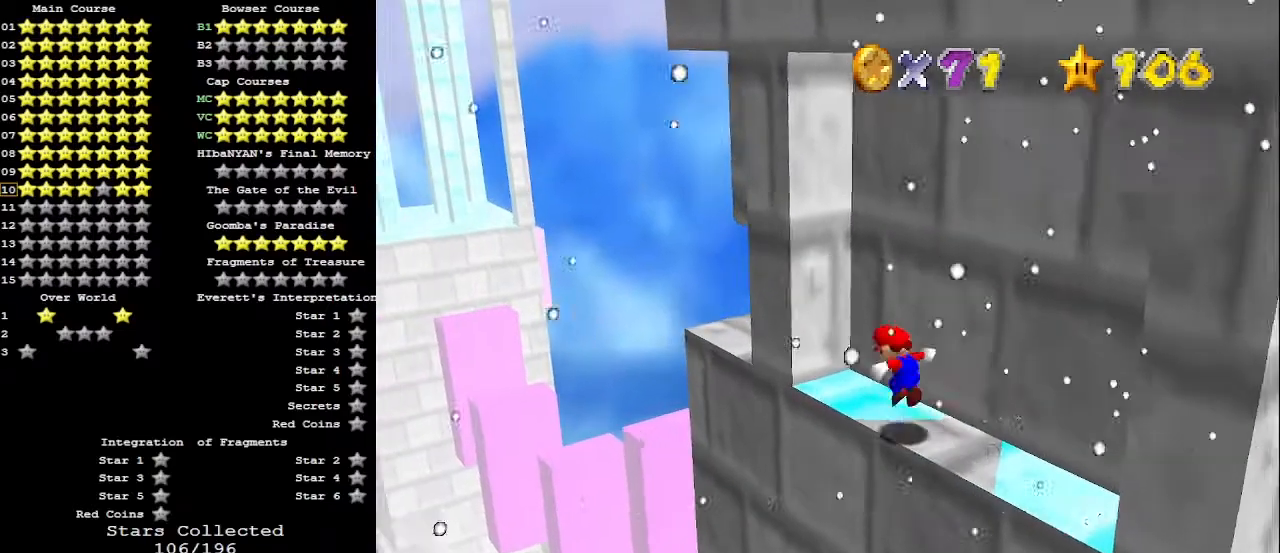
{"buttons": ["A"], "left_stick": "left", "events": [[33, "A", "down"], [33, "left_stick", "left"]]}